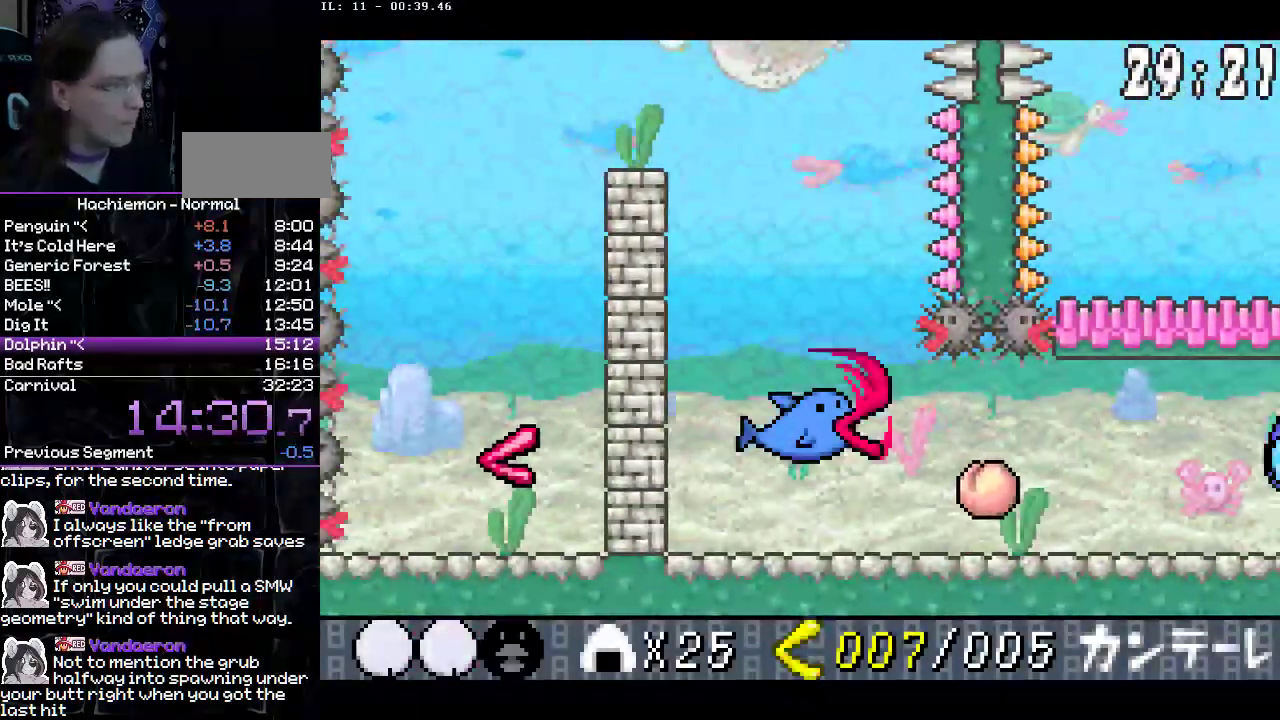
Gameplay with a controller (PlayStation layout); each line is a JSON object with the inputs held at the frame after it. "events" lists button and stick changes between this image and that frame as [ms after this image, input, new state], when the widget could be followed in between. Not read: L3 R1 R3.
{"buttons": ["DPAD_RIGHT"], "events": [[67, "CIRCLE", "up"], [83, "DPAD_DOWN", "up"], [367, "CIRCLE", "down"], [450, "CIRCLE", "up"]]}
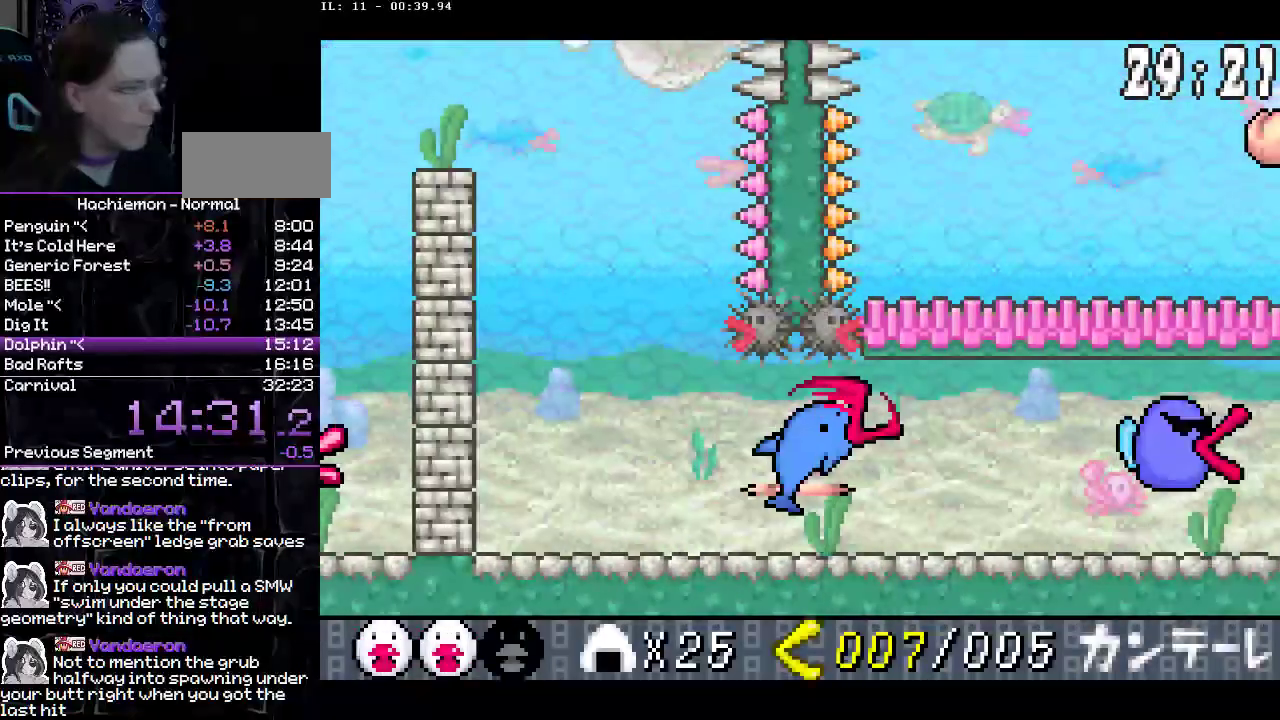
{"buttons": ["DPAD_RIGHT"], "events": []}
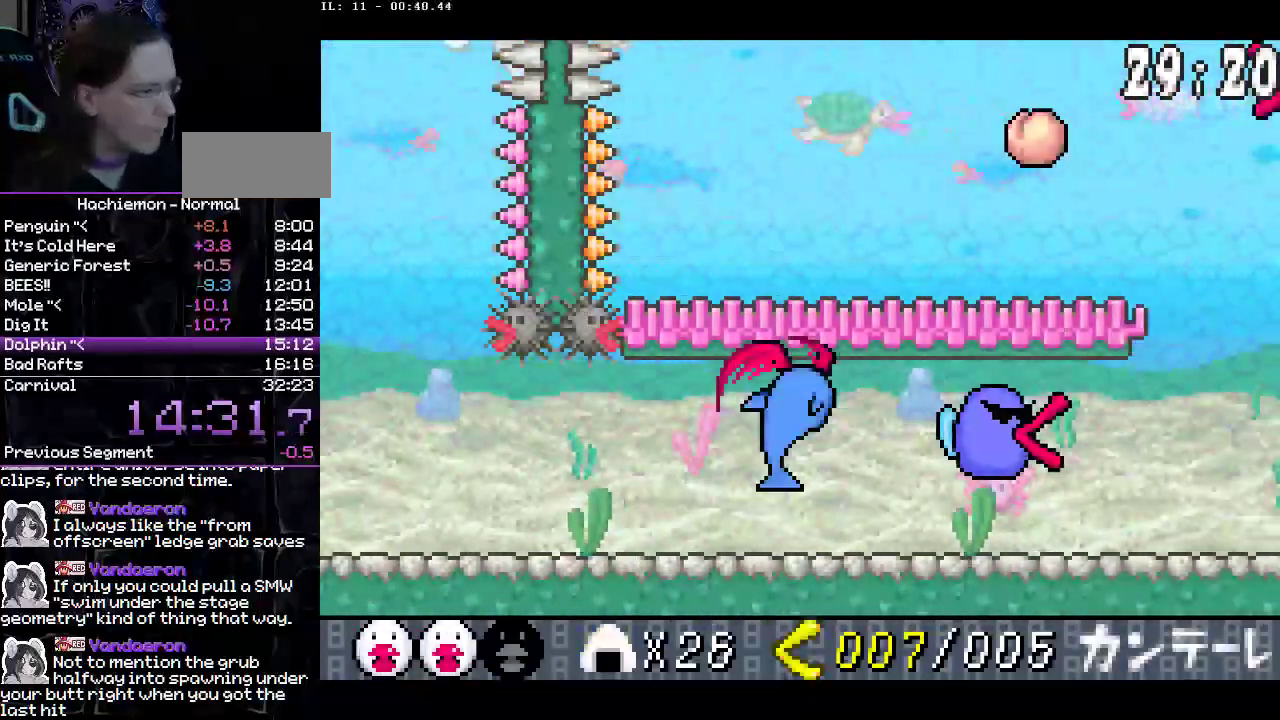
{"buttons": ["DPAD_RIGHT"], "events": [[117, "CIRCLE", "down"], [250, "CIRCLE", "up"]]}
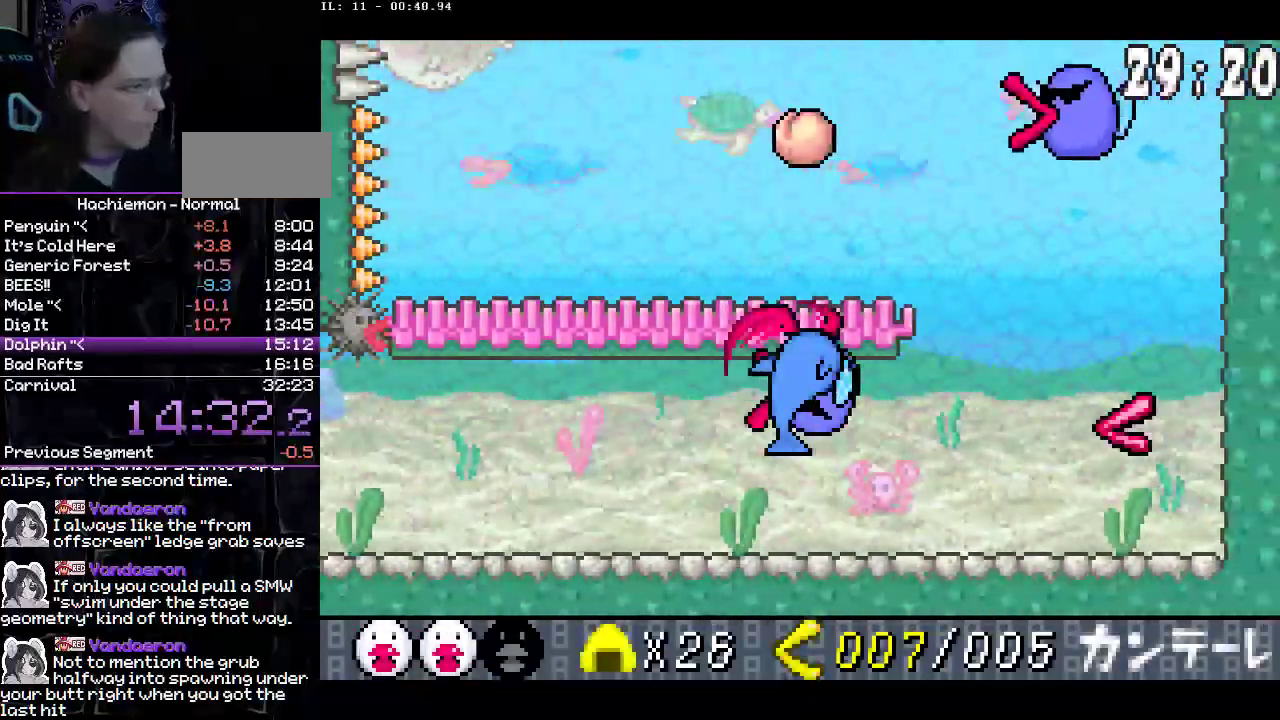
{"buttons": ["DPAD_LEFT"], "events": [[67, "CROSS", "down"], [117, "CROSS", "up"], [167, "CIRCLE", "down"], [267, "DPAD_RIGHT", "up"], [300, "CIRCLE", "up"], [317, "DPAD_LEFT", "down"], [350, "CIRCLE", "down"], [450, "CIRCLE", "up"]]}
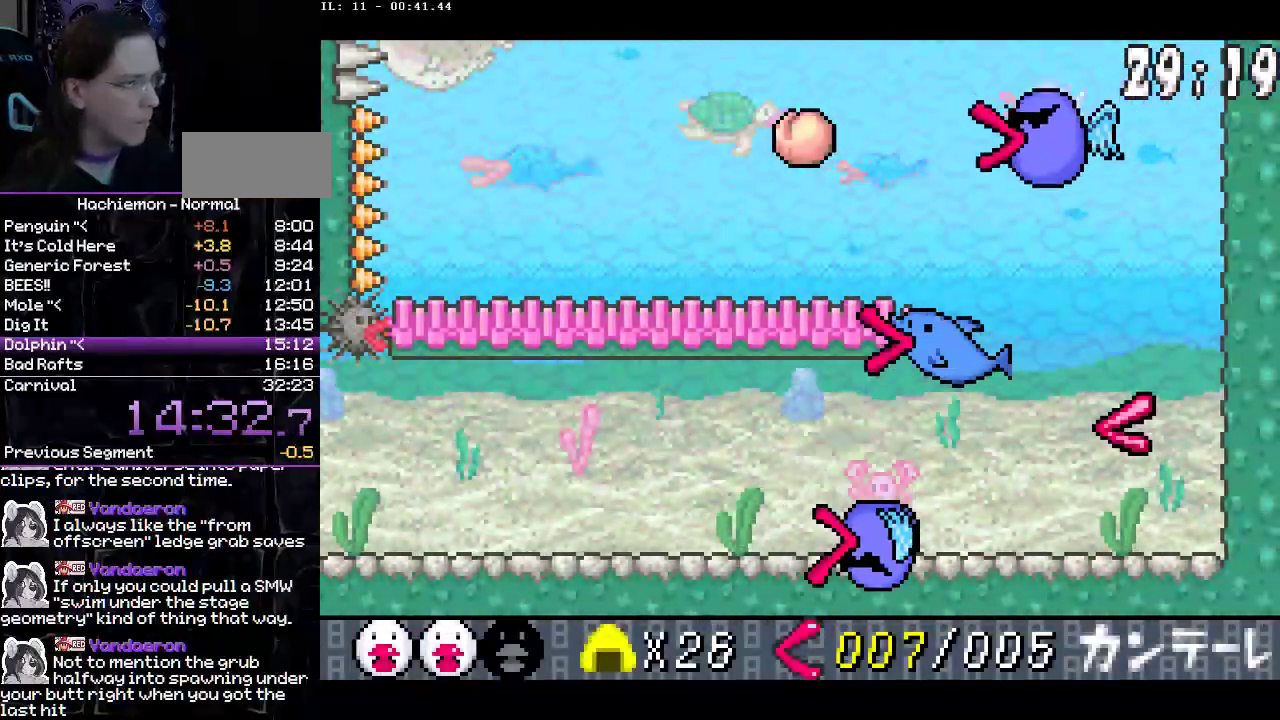
{"buttons": ["CIRCLE", "DPAD_LEFT"], "events": [[17, "CIRCLE", "down"], [117, "CIRCLE", "up"], [200, "CIRCLE", "down"], [267, "CIRCLE", "up"], [467, "CIRCLE", "down"]]}